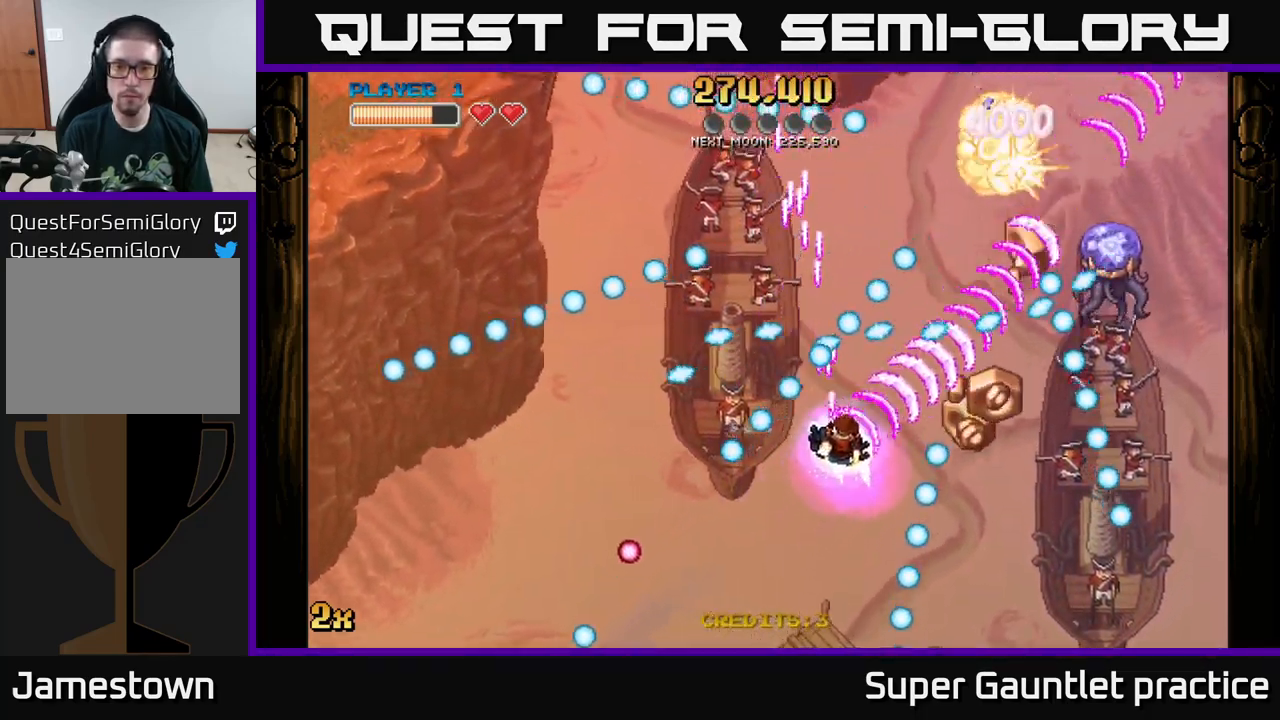
Gameplay with a controller (Xbox layout); each line is a JSON object with the inputs held at the frame after it. "events" lists button and stick changes between this image and that frame as [ms after this image, input, new state], when the widget could be followed in between. Not read: right_stick.
{"buttons": ["A"], "left_stick": "center", "events": [[67, "left_stick", "right"], [167, "left_stick", "down-right"], [283, "left_stick", "down"], [483, "left_stick", "center"]]}
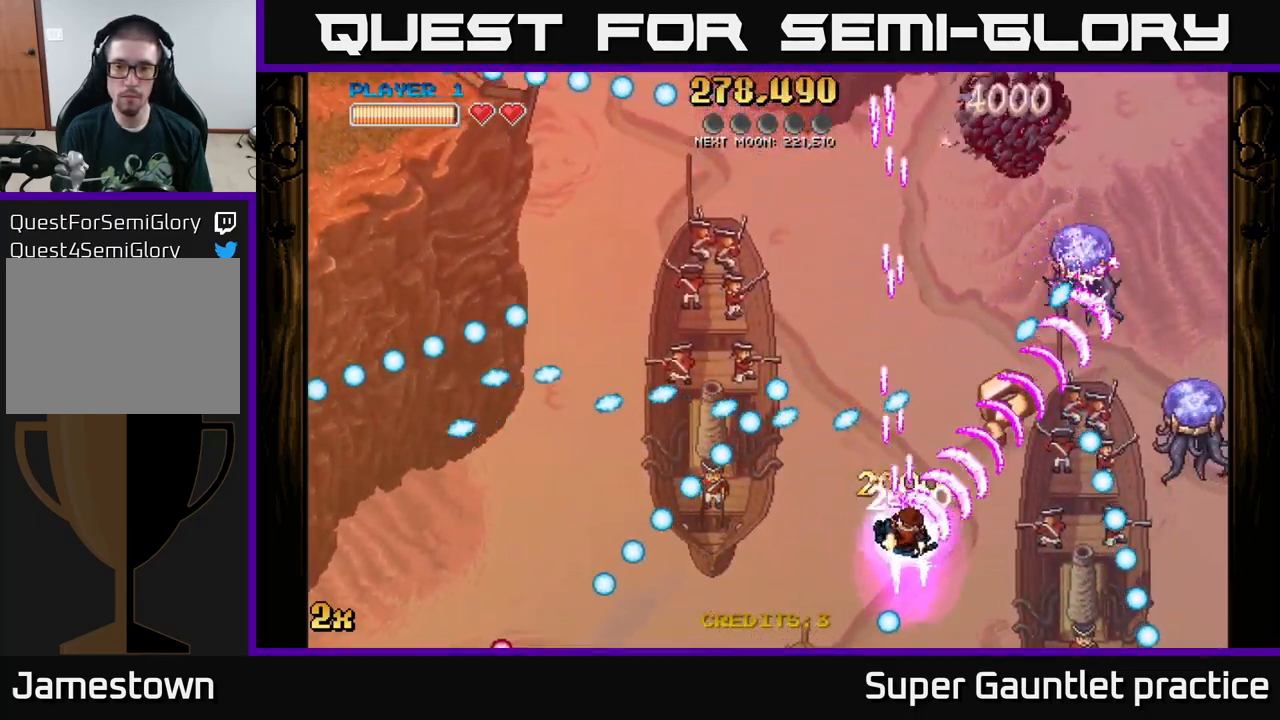
{"buttons": ["A"], "left_stick": "down-right", "events": [[67, "left_stick", "left"], [283, "left_stick", "down"], [350, "left_stick", "down-right"]]}
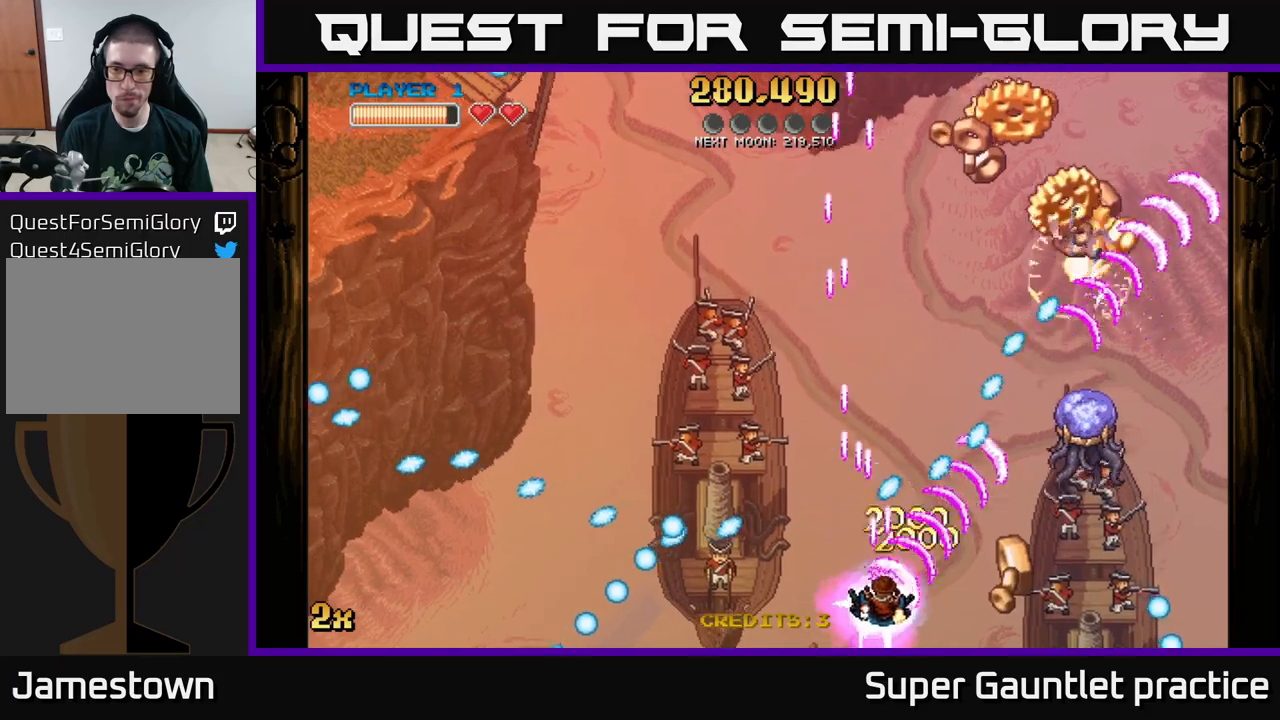
{"buttons": ["A"], "left_stick": "center", "events": [[100, "left_stick", "right"], [334, "left_stick", "center"]]}
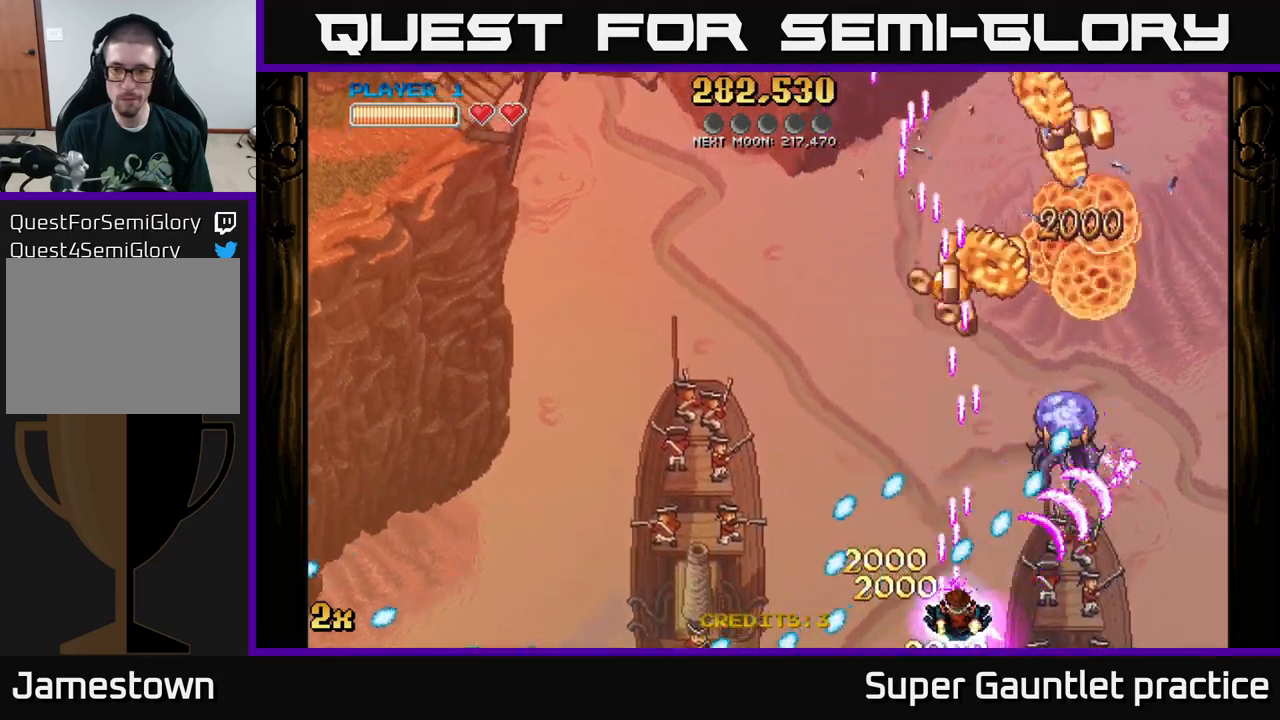
{"buttons": ["A"], "left_stick": "center", "events": [[184, "left_stick", "right"], [317, "left_stick", "center"], [367, "left_stick", "right"], [500, "left_stick", "center"]]}
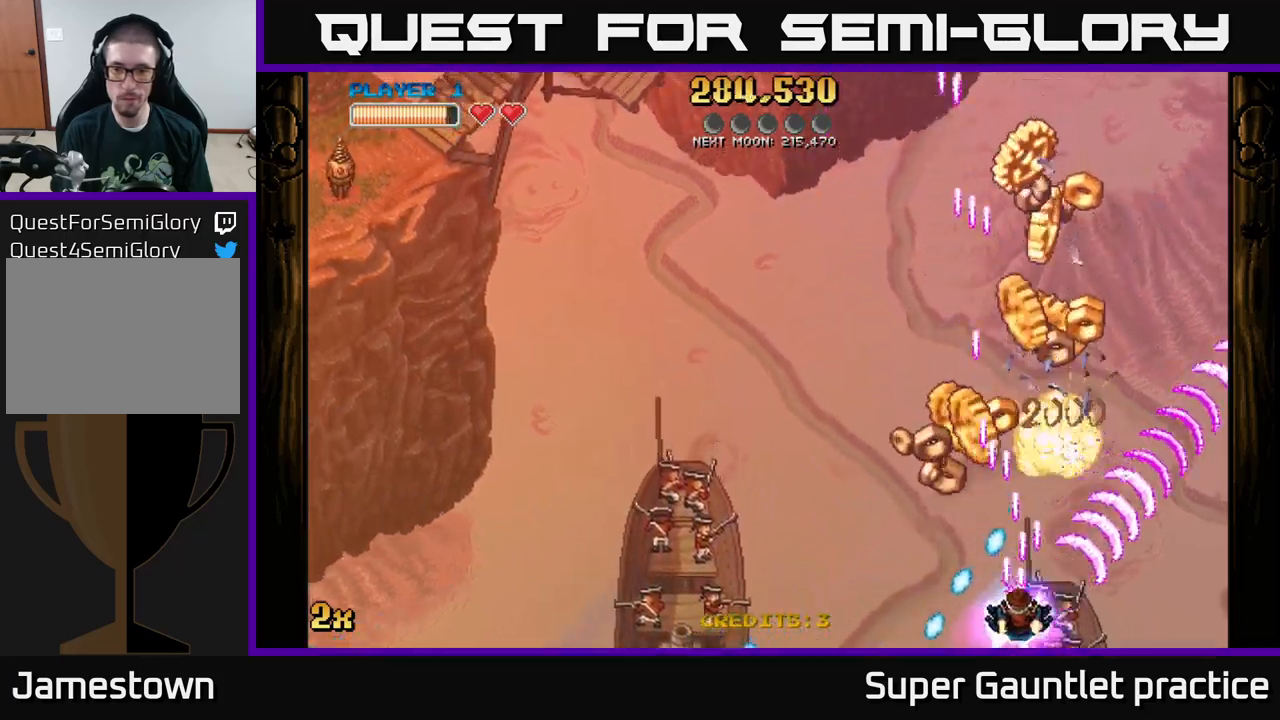
{"buttons": ["A", "X"], "left_stick": "left", "events": [[67, "left_stick", "right"], [234, "left_stick", "left"], [350, "X", "down"]]}
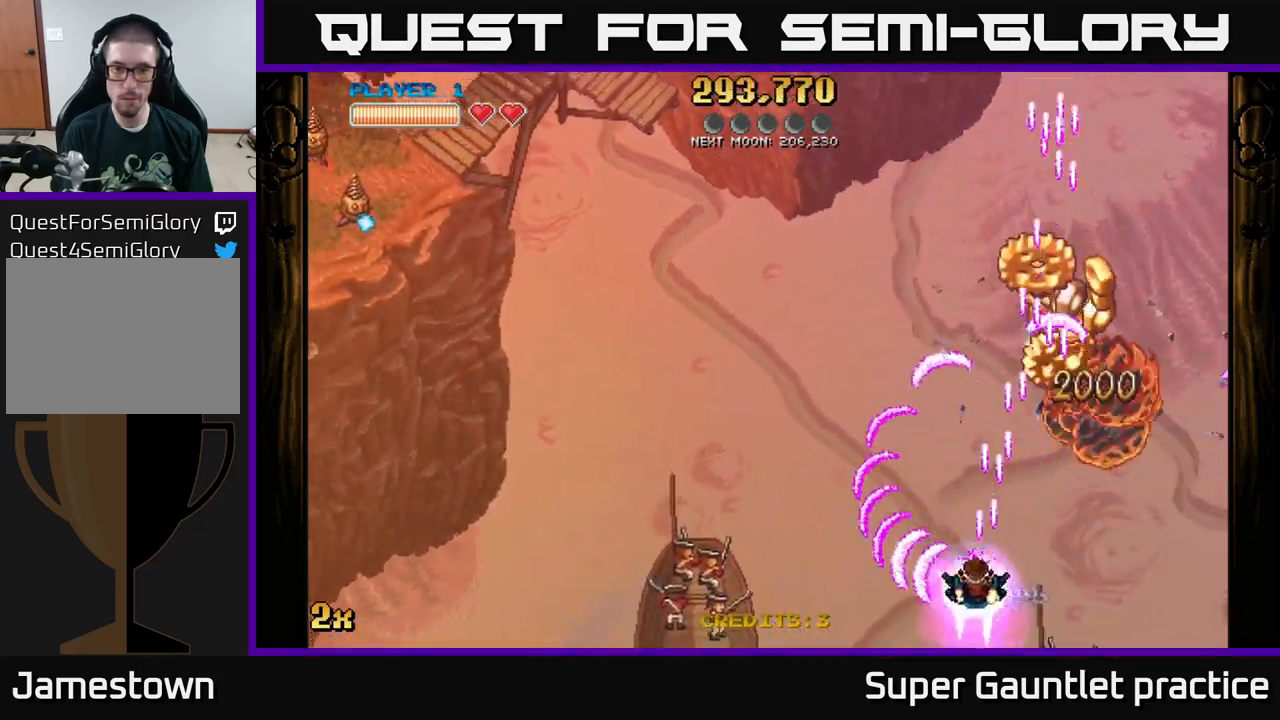
{"buttons": ["A"], "left_stick": "down-right", "events": [[17, "X", "up"], [100, "left_stick", "up"], [234, "left_stick", "down"], [367, "left_stick", "down-right"]]}
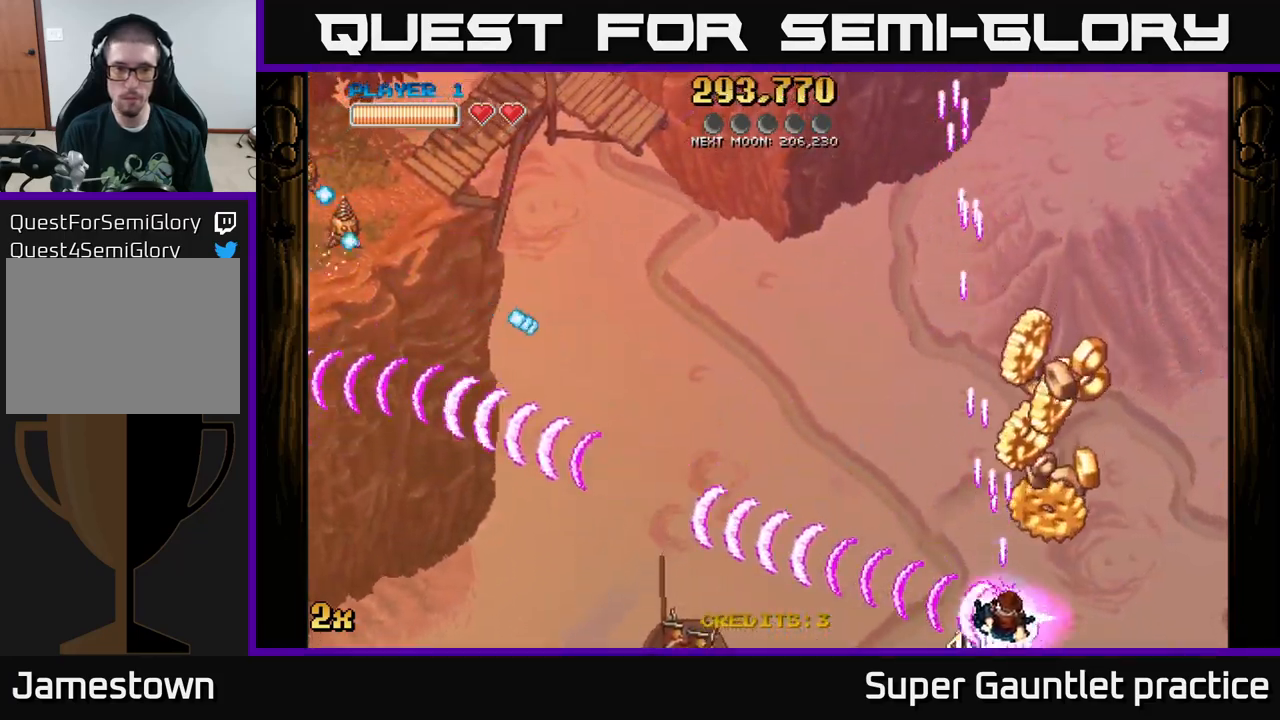
{"buttons": ["A"], "left_stick": "up-left", "events": [[100, "left_stick", "right"], [317, "left_stick", "up-left"], [384, "X", "down"], [450, "X", "up"]]}
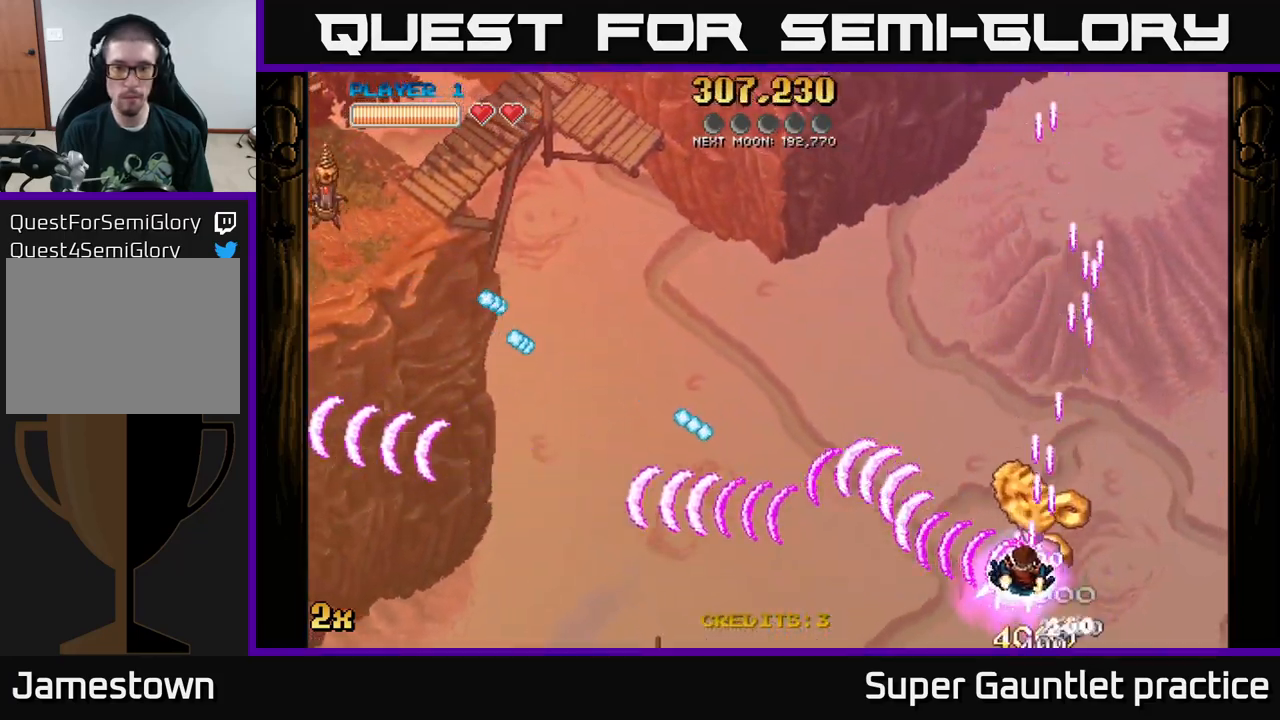
{"buttons": ["A"], "left_stick": "up-left", "events": []}
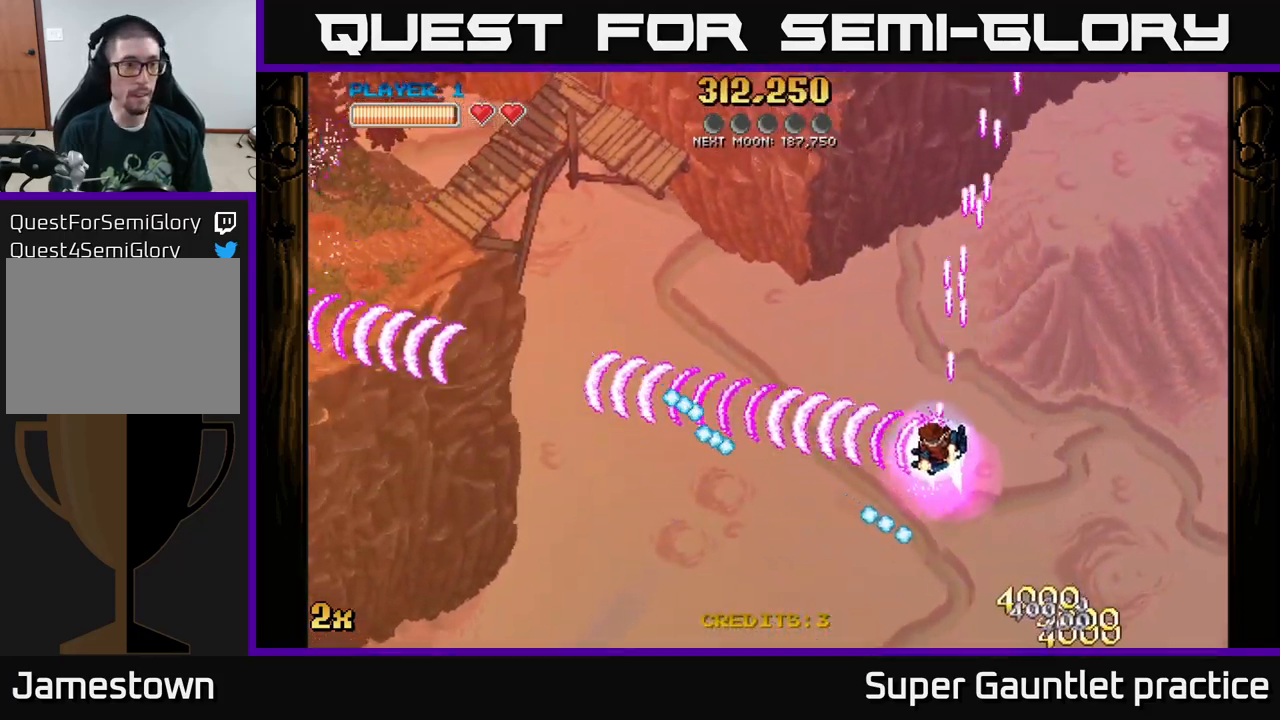
{"buttons": ["A"], "left_stick": "up-left", "events": []}
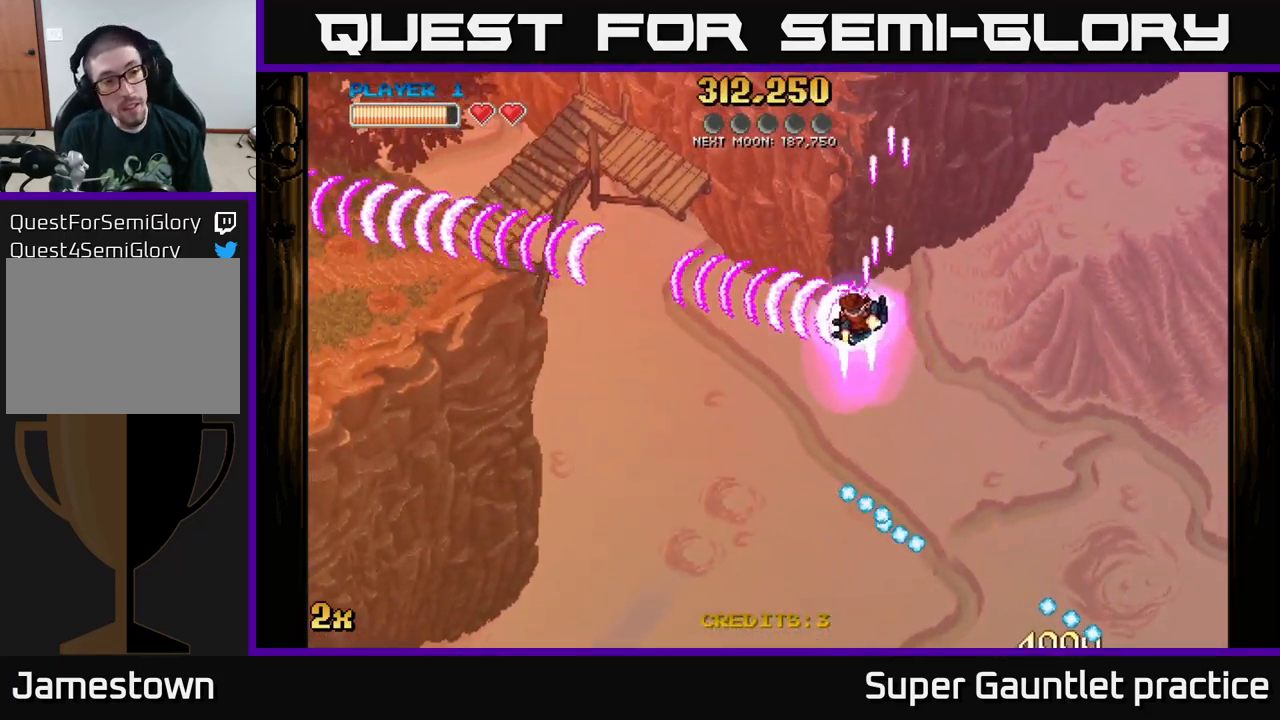
{"buttons": ["A"], "left_stick": "left", "events": [[234, "left_stick", "left"]]}
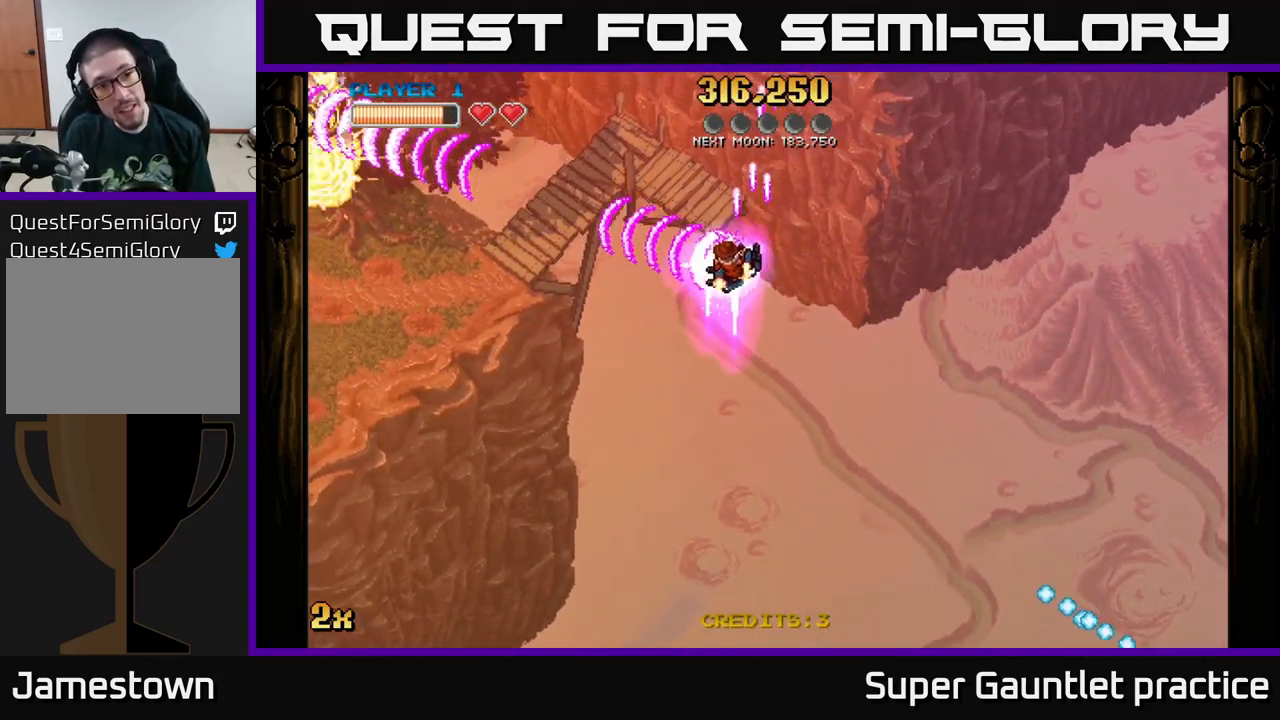
{"buttons": ["A"], "left_stick": "down-left", "events": [[250, "left_stick", "down-left"]]}
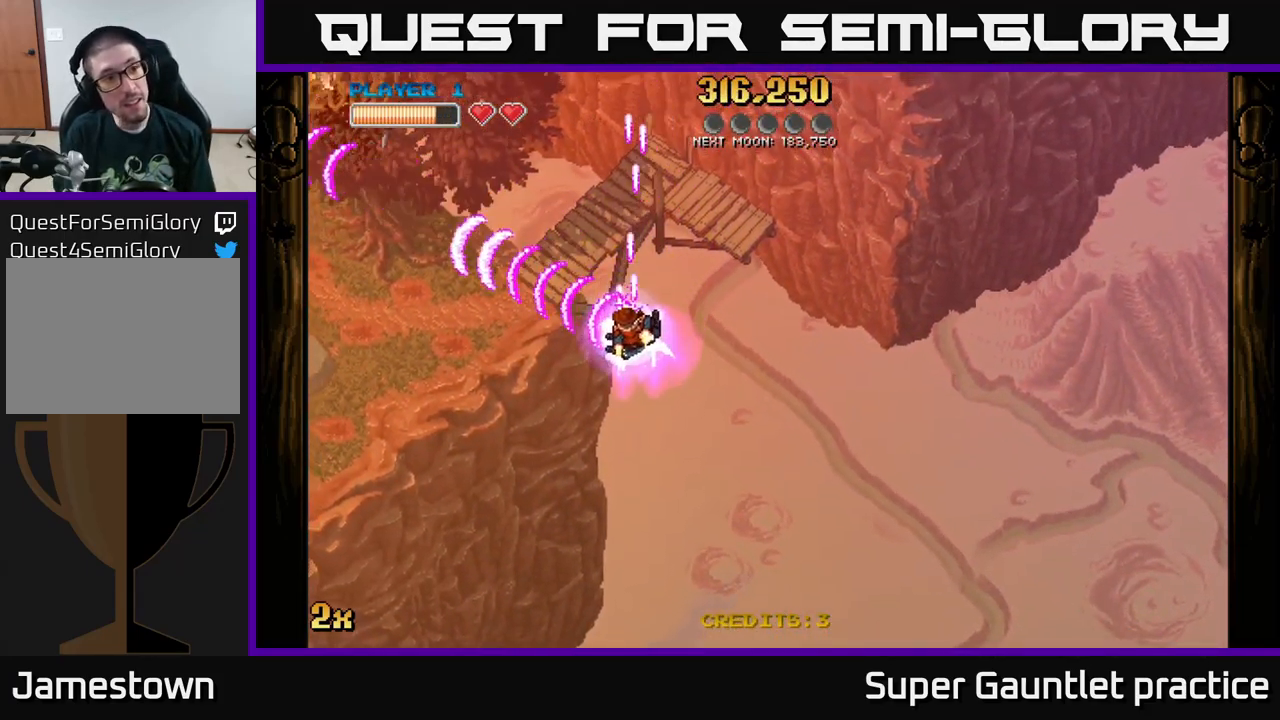
{"buttons": ["A"], "left_stick": "down-left", "events": []}
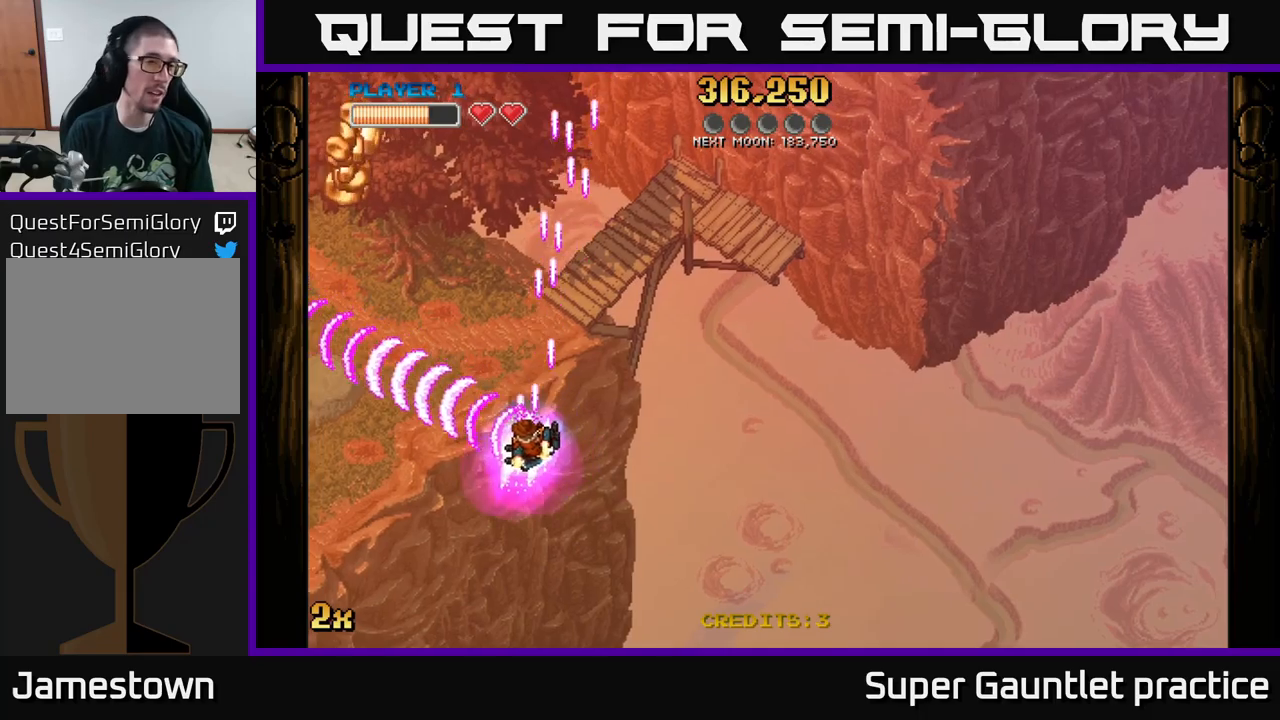
{"buttons": ["A"], "left_stick": "down-left", "events": []}
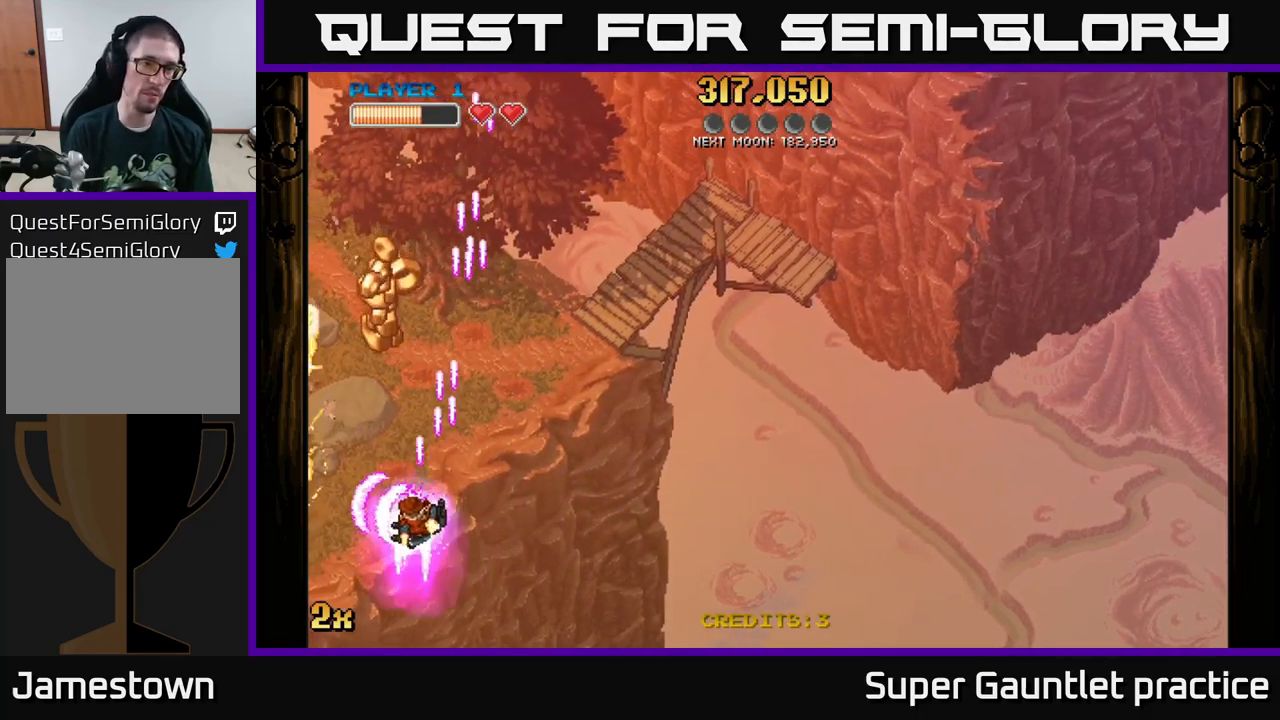
{"buttons": ["A"], "left_stick": "up", "events": [[300, "left_stick", "up"]]}
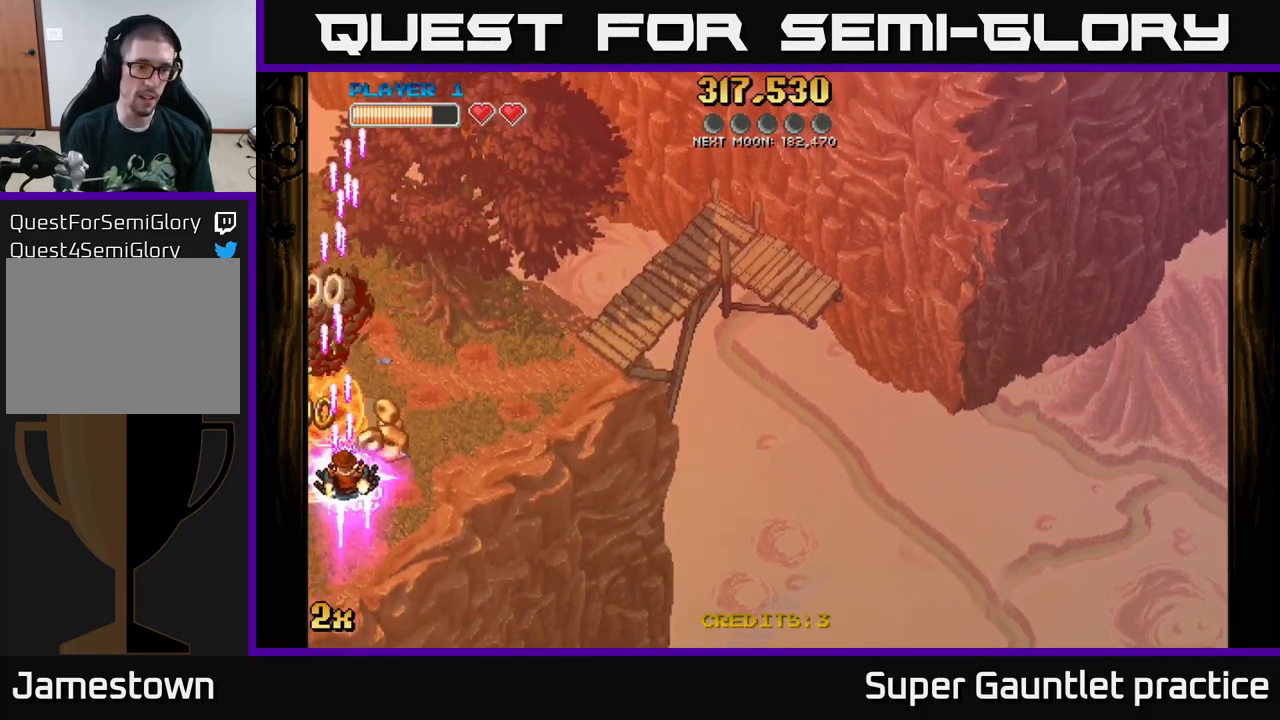
{"buttons": ["A"], "left_stick": "down-left", "events": [[216, "left_stick", "left"], [350, "left_stick", "down-left"]]}
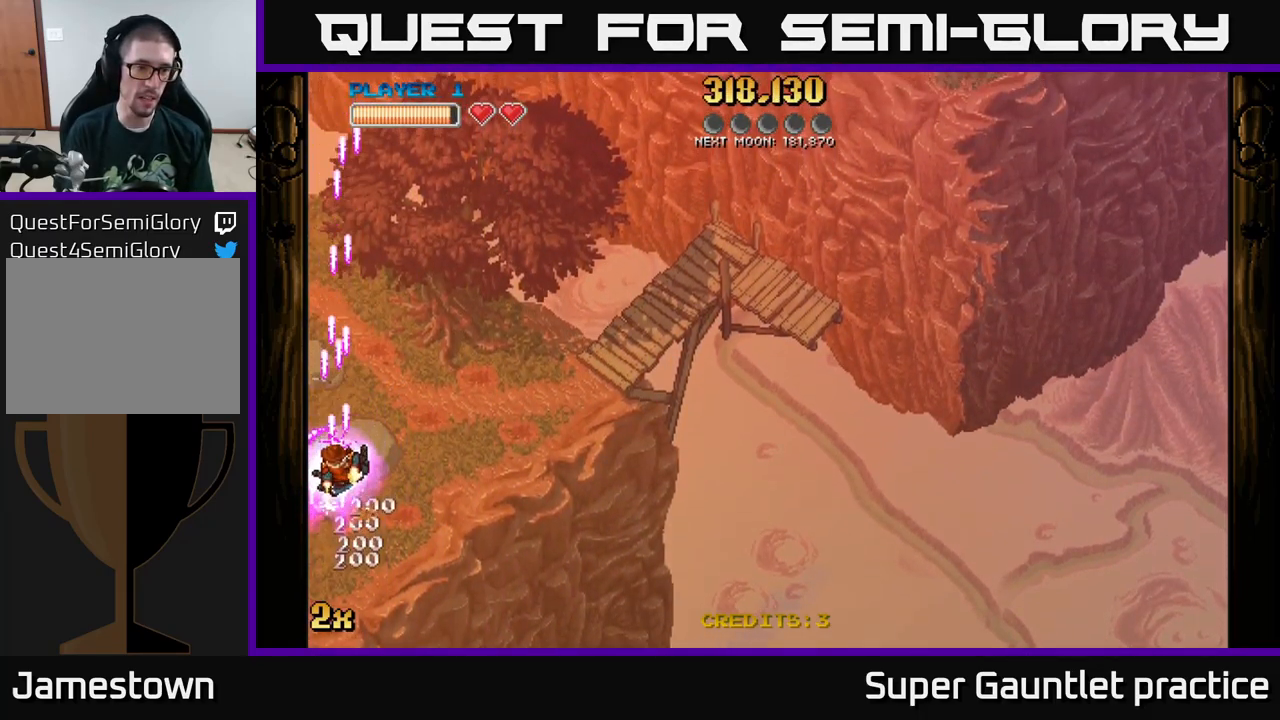
{"buttons": ["A"], "left_stick": "up", "events": [[216, "left_stick", "up-left"], [283, "left_stick", "up"]]}
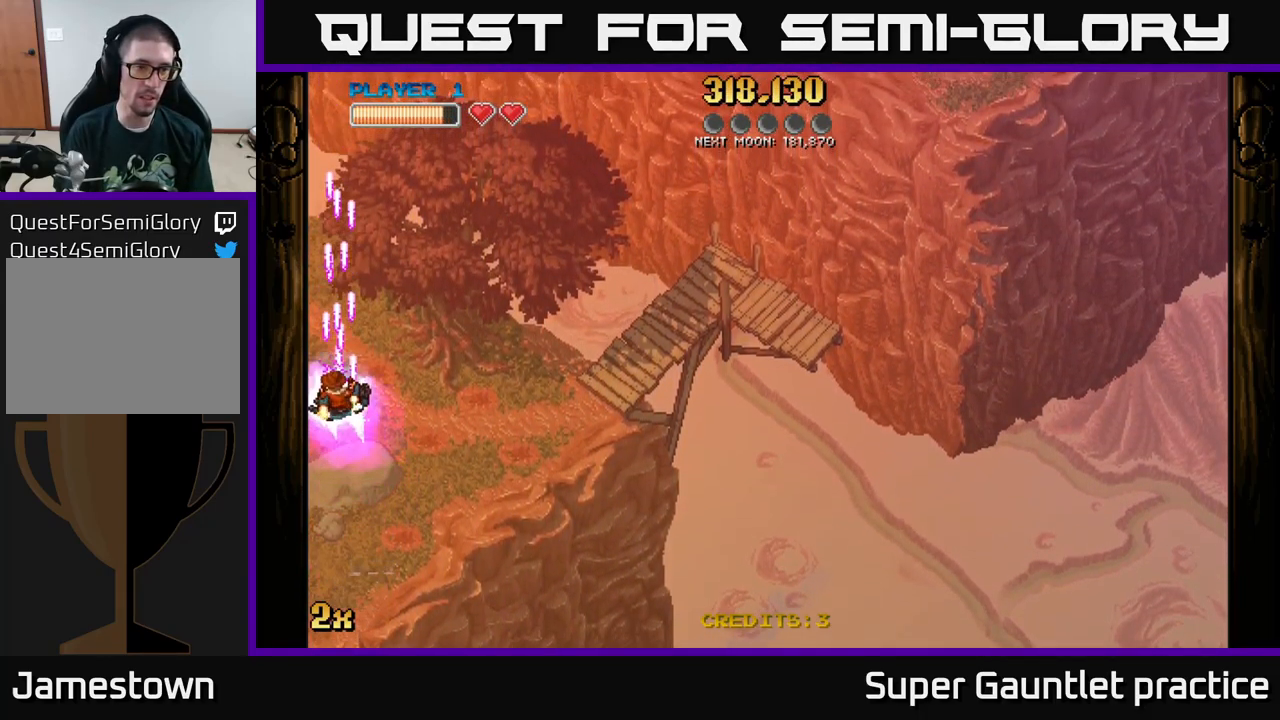
{"buttons": ["A"], "left_stick": "down-left", "events": [[50, "X", "down"], [66, "left_stick", "up-right"], [216, "X", "up"], [266, "left_stick", "down-right"], [366, "left_stick", "down"], [483, "left_stick", "down-left"]]}
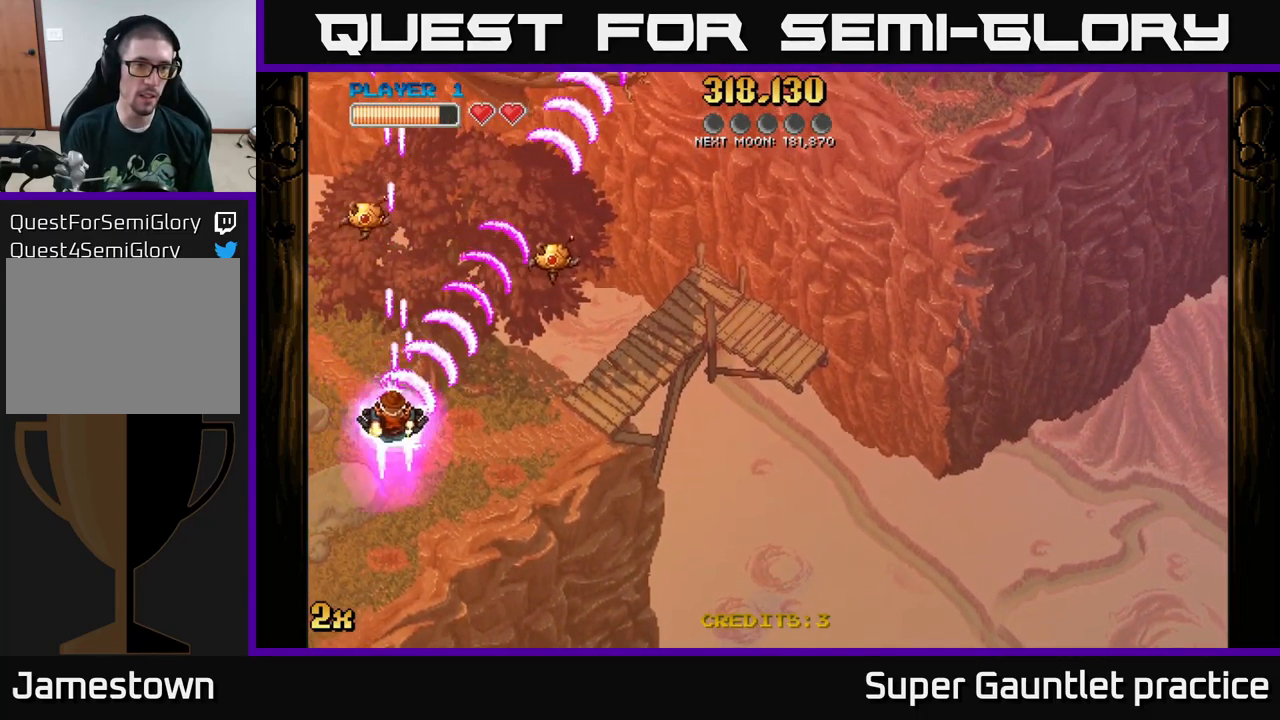
{"buttons": ["A"], "left_stick": "up", "events": [[216, "left_stick", "down"], [383, "left_stick", "center"], [433, "left_stick", "up"]]}
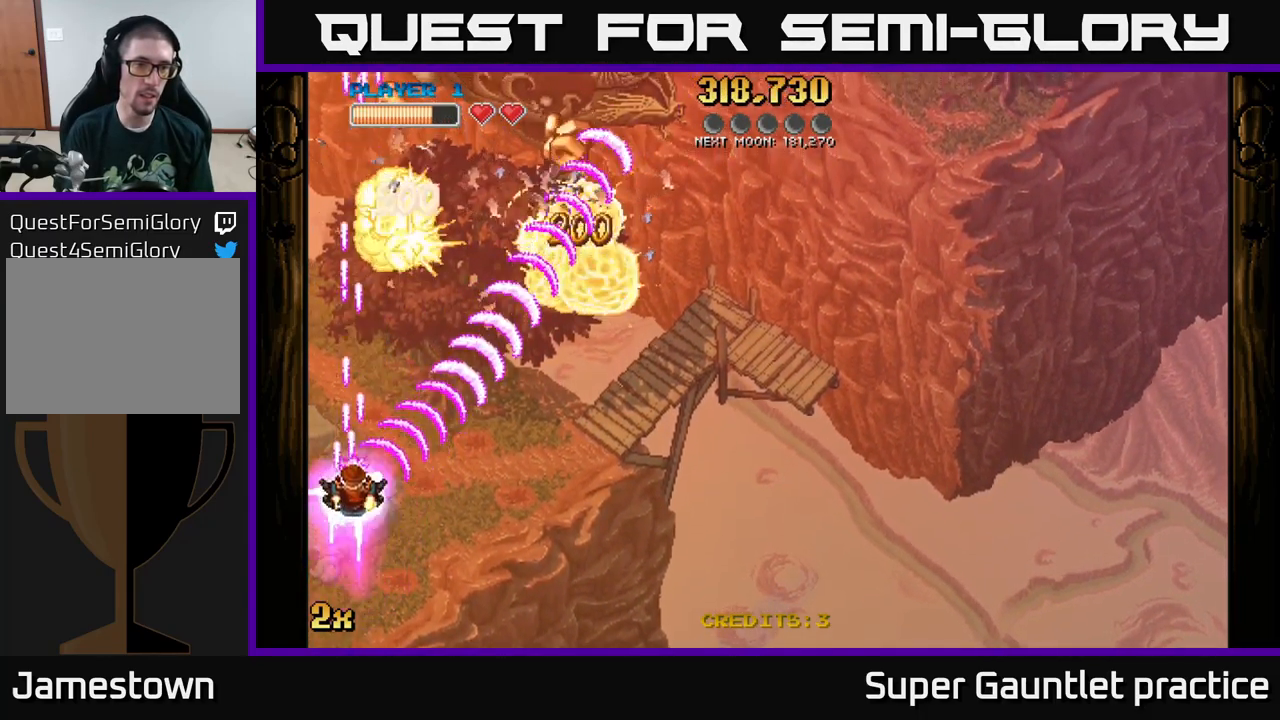
{"buttons": ["A"], "left_stick": "right", "events": [[33, "X", "down"], [150, "X", "up"], [266, "left_stick", "right"]]}
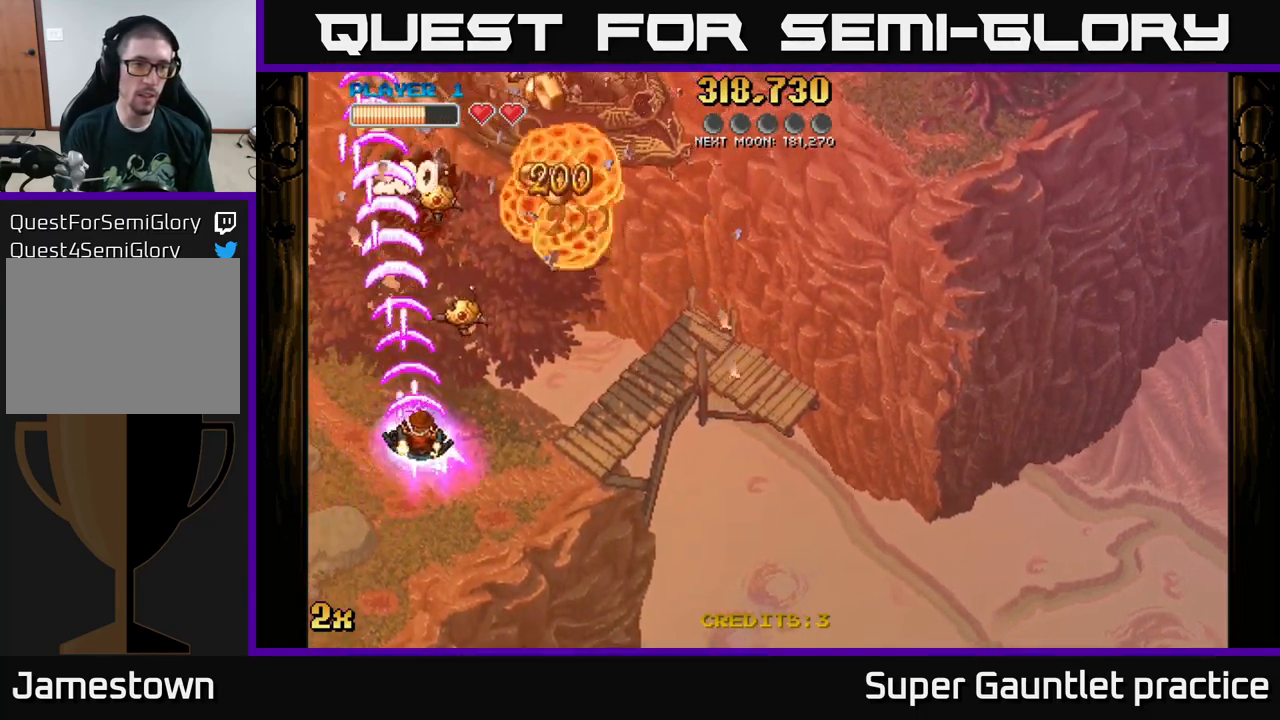
{"buttons": ["A"], "left_stick": "down", "events": [[50, "X", "down"], [100, "left_stick", "up-right"], [150, "X", "up"], [283, "left_stick", "down"]]}
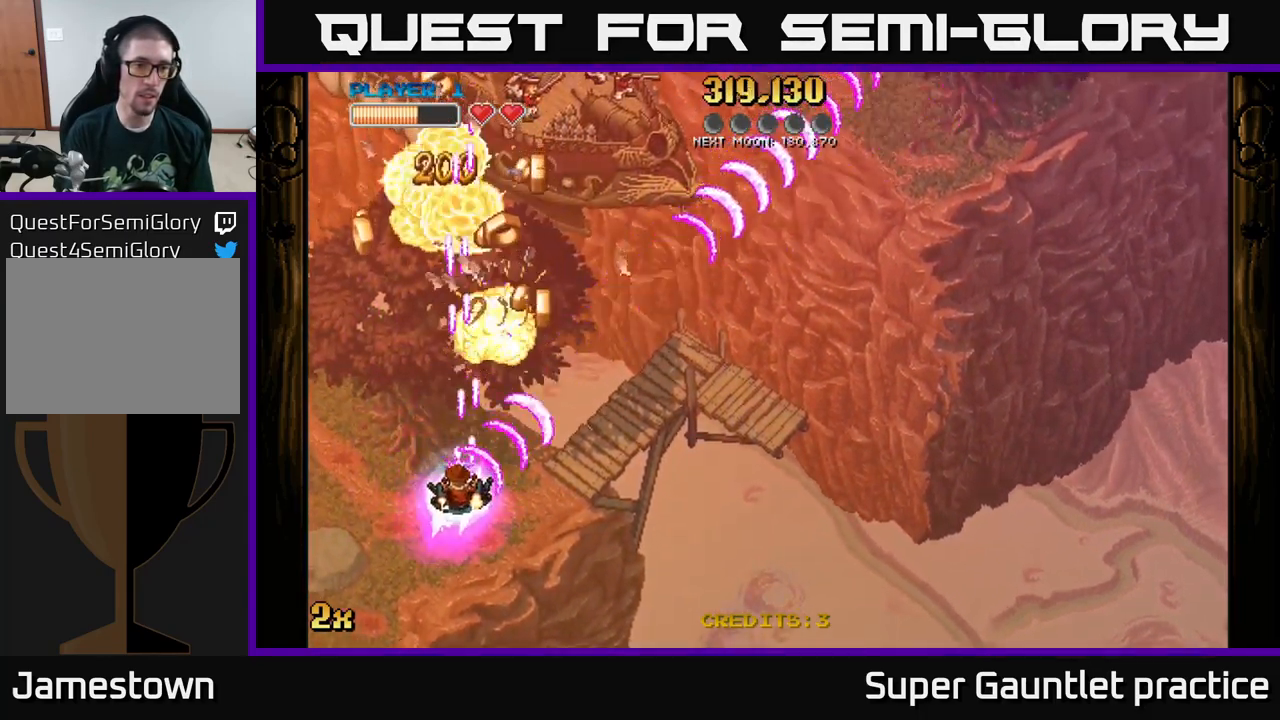
{"buttons": ["A"], "left_stick": "left", "events": [[33, "left_stick", "down-left"], [150, "left_stick", "right"], [316, "left_stick", "up"], [450, "left_stick", "left"]]}
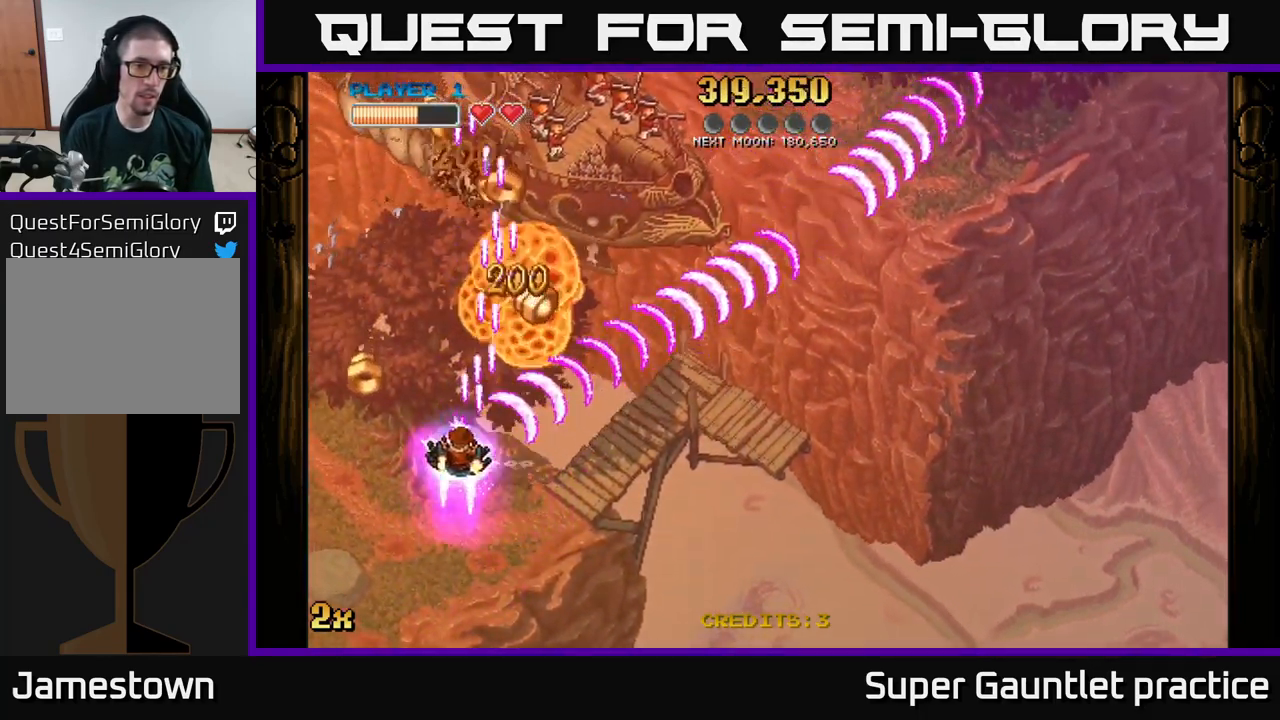
{"buttons": ["A"], "left_stick": "up", "events": [[183, "left_stick", "right"], [466, "left_stick", "up"]]}
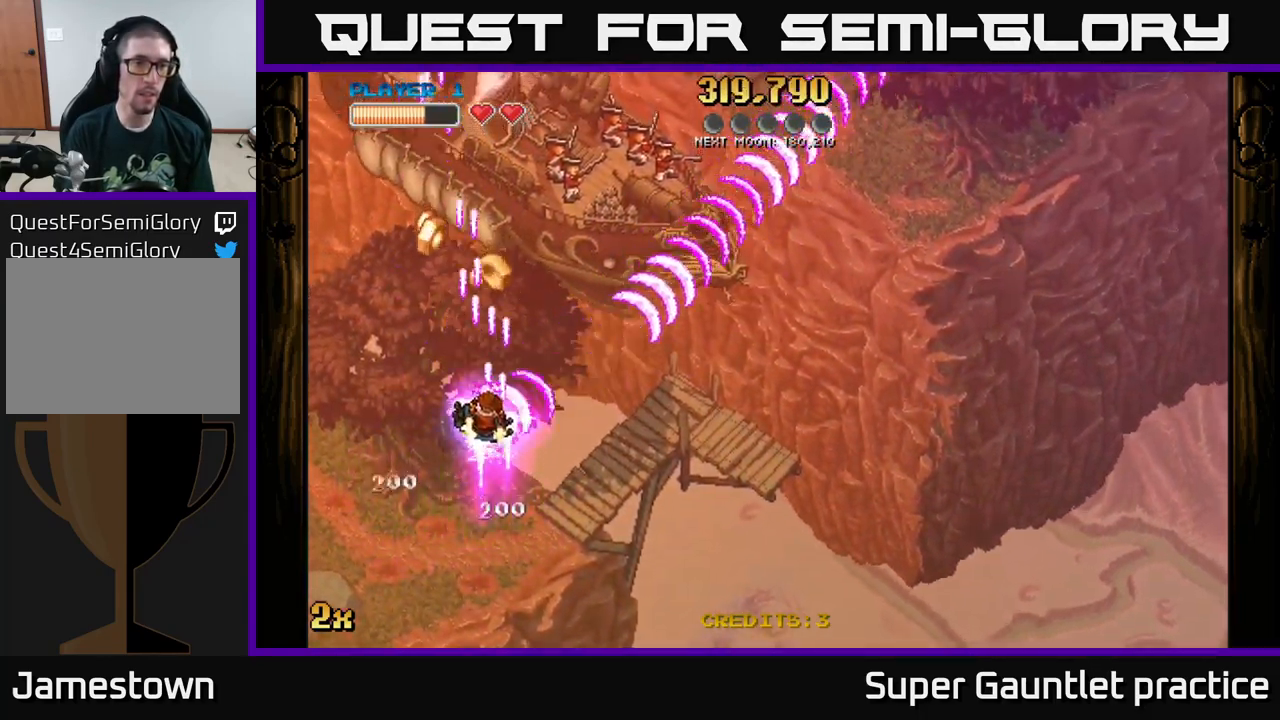
{"buttons": ["A"], "left_stick": "down", "events": [[50, "left_stick", "up-left"], [167, "left_stick", "left"], [383, "left_stick", "down"]]}
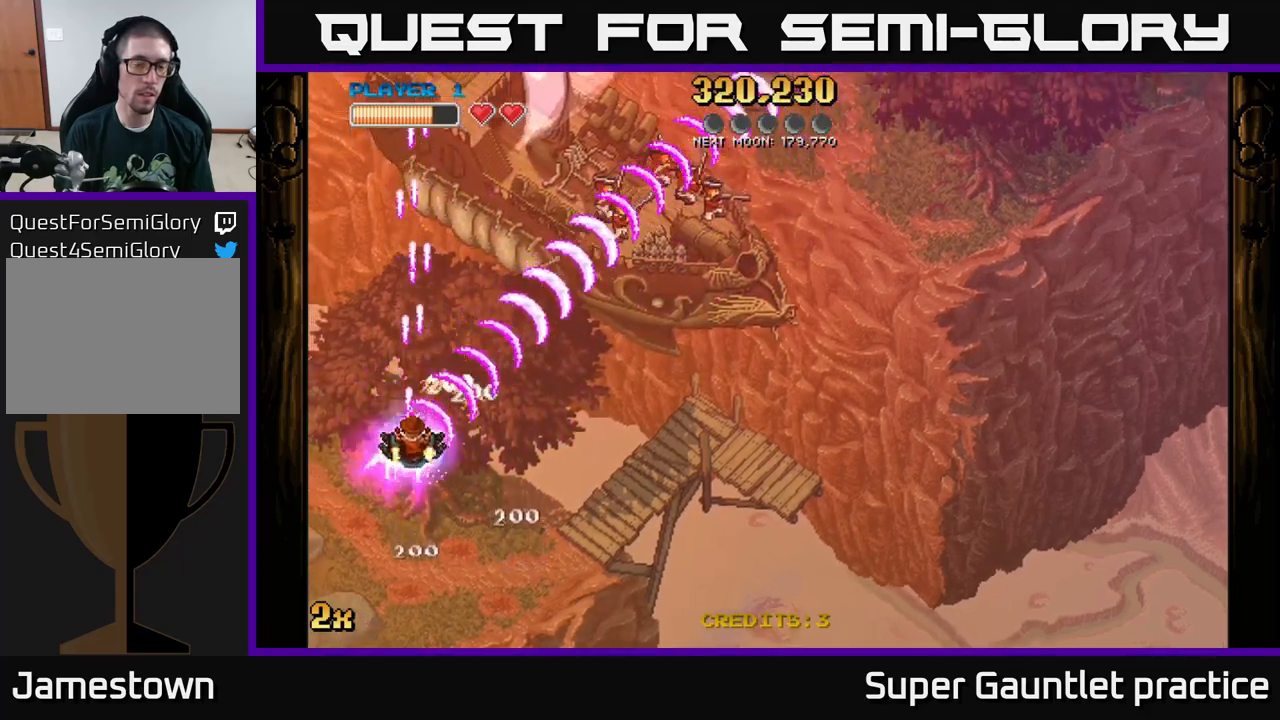
{"buttons": ["A"], "left_stick": "down-right", "events": [[167, "left_stick", "left"], [350, "left_stick", "down"], [417, "left_stick", "down-right"]]}
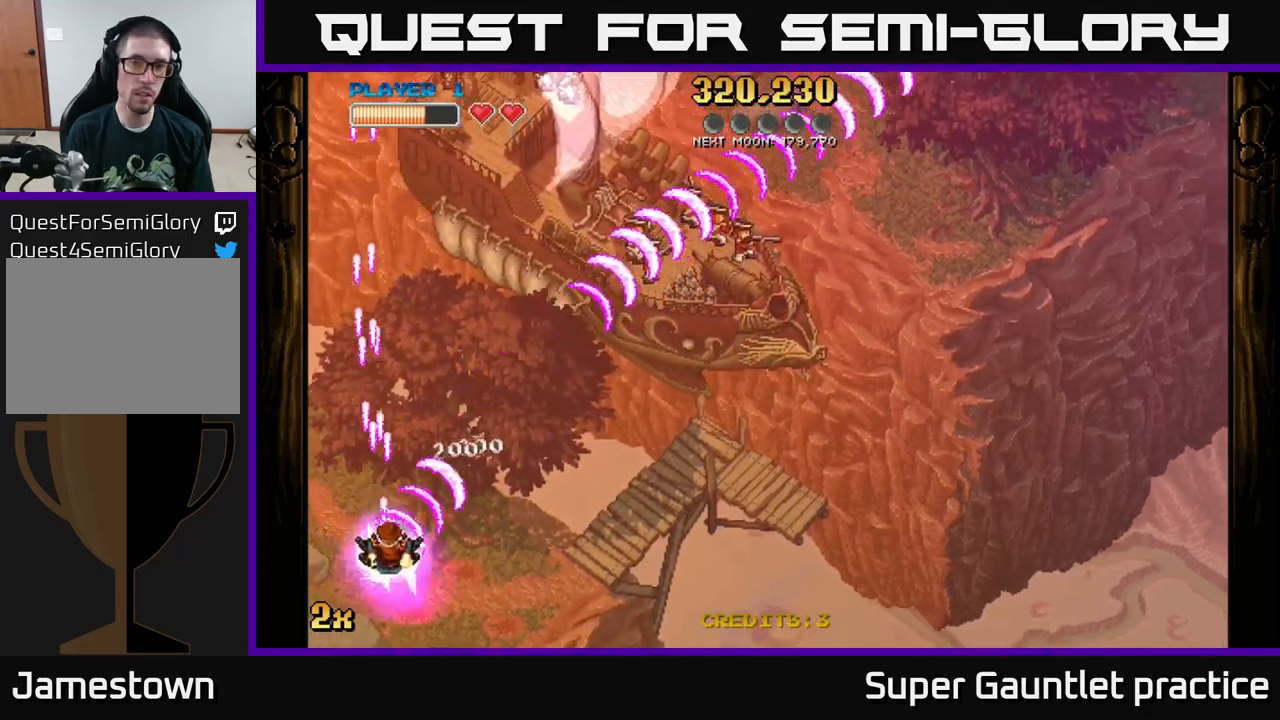
{"buttons": ["A"], "left_stick": "up-right", "events": [[50, "left_stick", "center"], [100, "left_stick", "up-left"], [200, "left_stick", "down"], [367, "left_stick", "up"], [483, "left_stick", "up-right"]]}
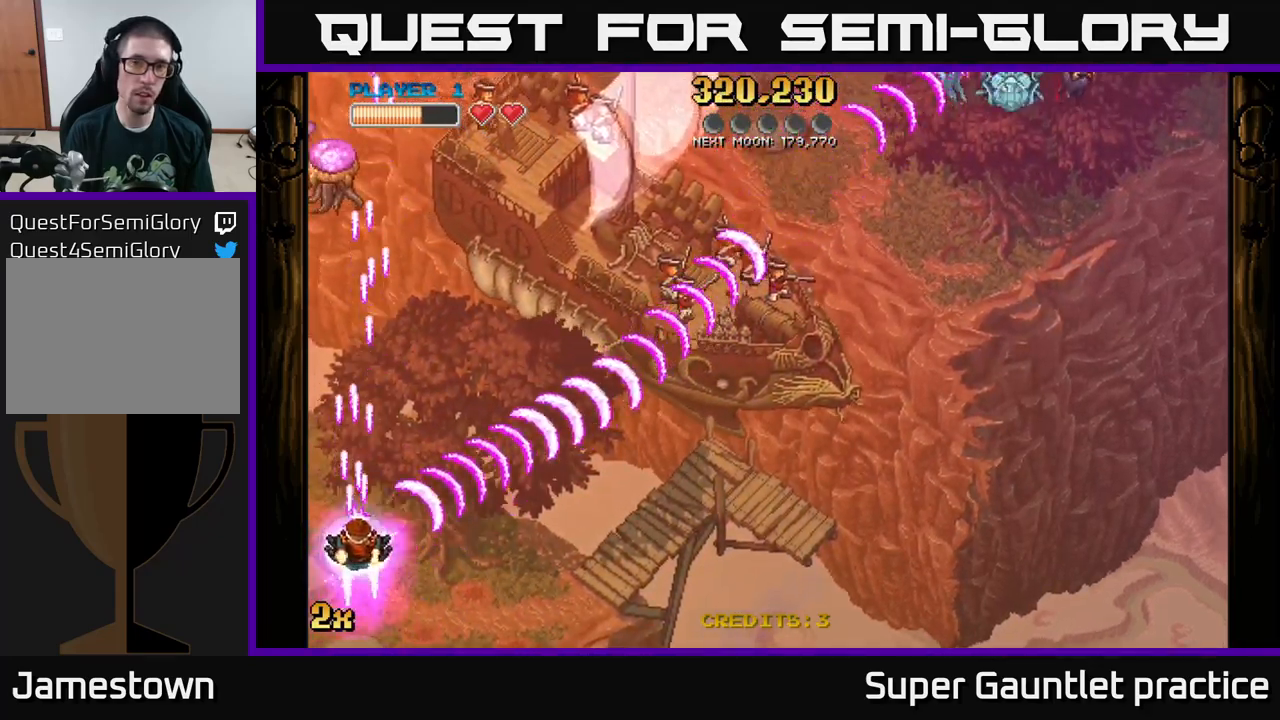
{"buttons": ["A"], "left_stick": "up", "events": [[50, "X", "down"], [167, "X", "up"], [167, "left_stick", "up"]]}
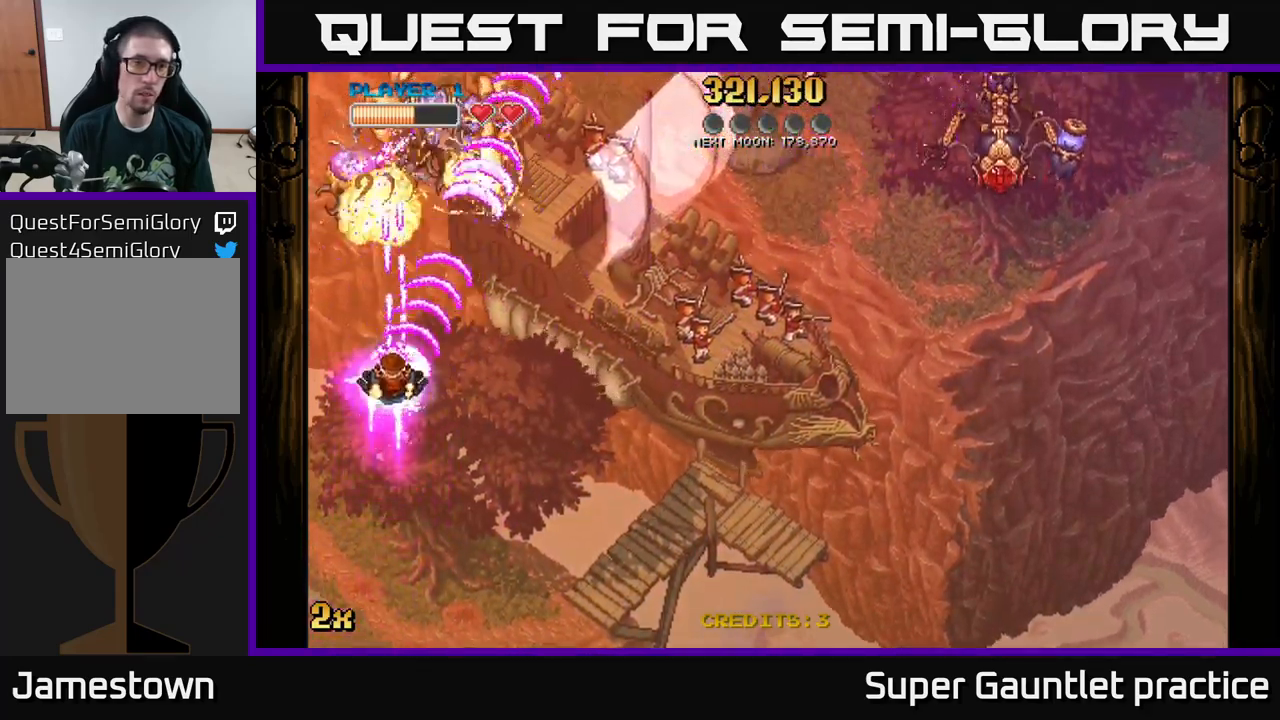
{"buttons": ["A"], "left_stick": "down", "events": [[67, "left_stick", "up-left"], [250, "left_stick", "right"], [367, "left_stick", "down"]]}
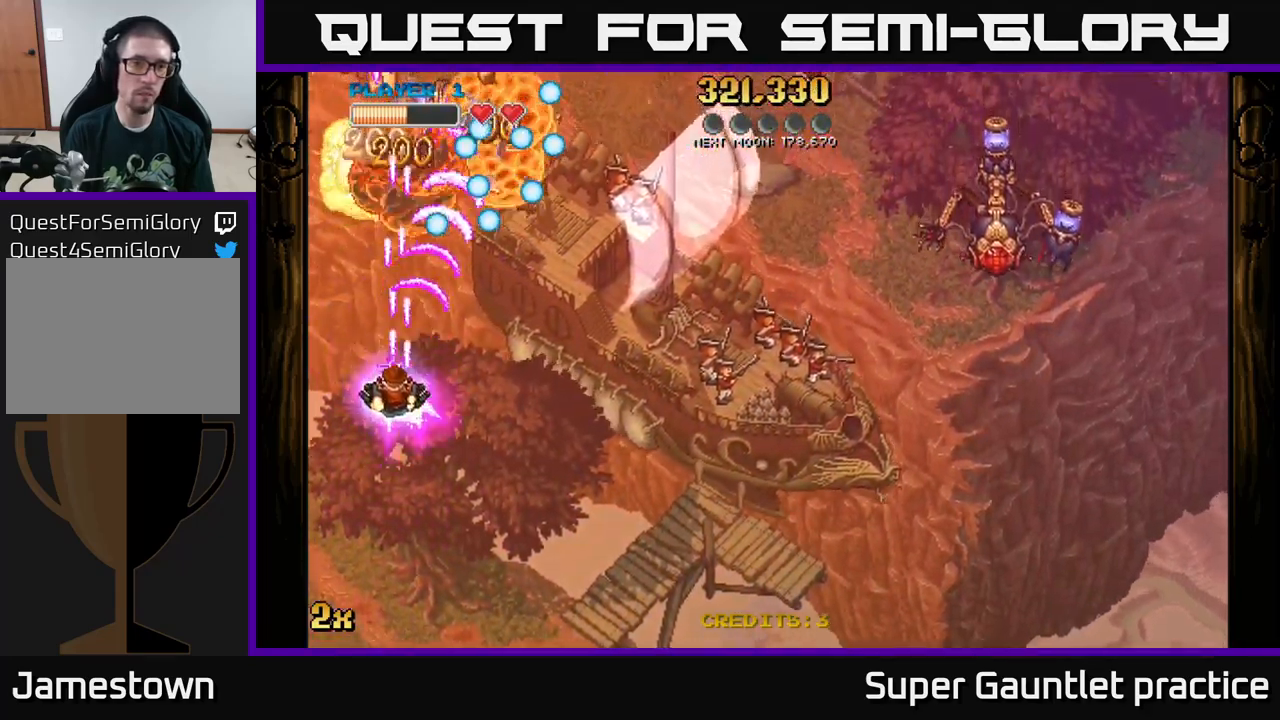
{"buttons": ["A"], "left_stick": "down-right", "events": [[67, "left_stick", "right"], [117, "X", "down"], [117, "left_stick", "up"], [217, "X", "up"], [267, "left_stick", "down-right"]]}